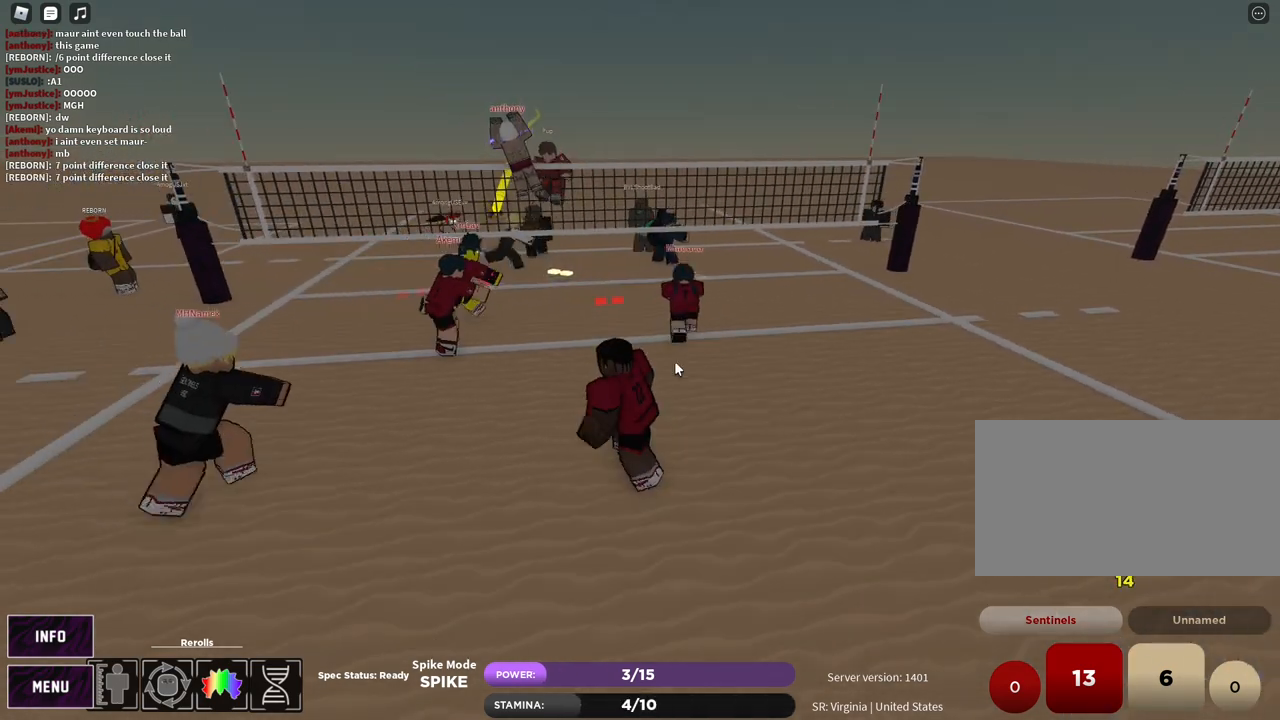
Gameplay with keyboard and mouse; each line is a JSON object with the keys and mouse buttons held at the frame after it. "events" lists presses ("down") and releases ("up") of "1", "2", "3", "4", "5", "a", "alt", "b", "c", "ctrl", "d", "e", "f", "g", "q", "r", "s", "shift", "space", "t", "tab", "v", "w", "x", "z", "mouse_left", "mouse_wheel", "mouse_right", "mouse_mb4" and "mouse_mb5" between this image and that frame as [ms after this image, input, new state], when the widget could be followed in between. "mouse_left", "mouse_wheel", "mouse_right", "mouse_mb4", "mouse_mb5" = the "left", "wheel", "right", "mb4", "mb5" buttons of the "mouse" list. No other keys are recorded. "wheel" means that the mouse wheel is clicked or scrolled. Mouse movement is not recorded.
{"keys": [], "mouse": [], "events": [[17, "mouse_right", "down"], [50, "d", "down"], [117, "mouse_left", "down"], [217, "mouse_left", "up"], [367, "mouse_right", "up"], [467, "d", "up"]]}
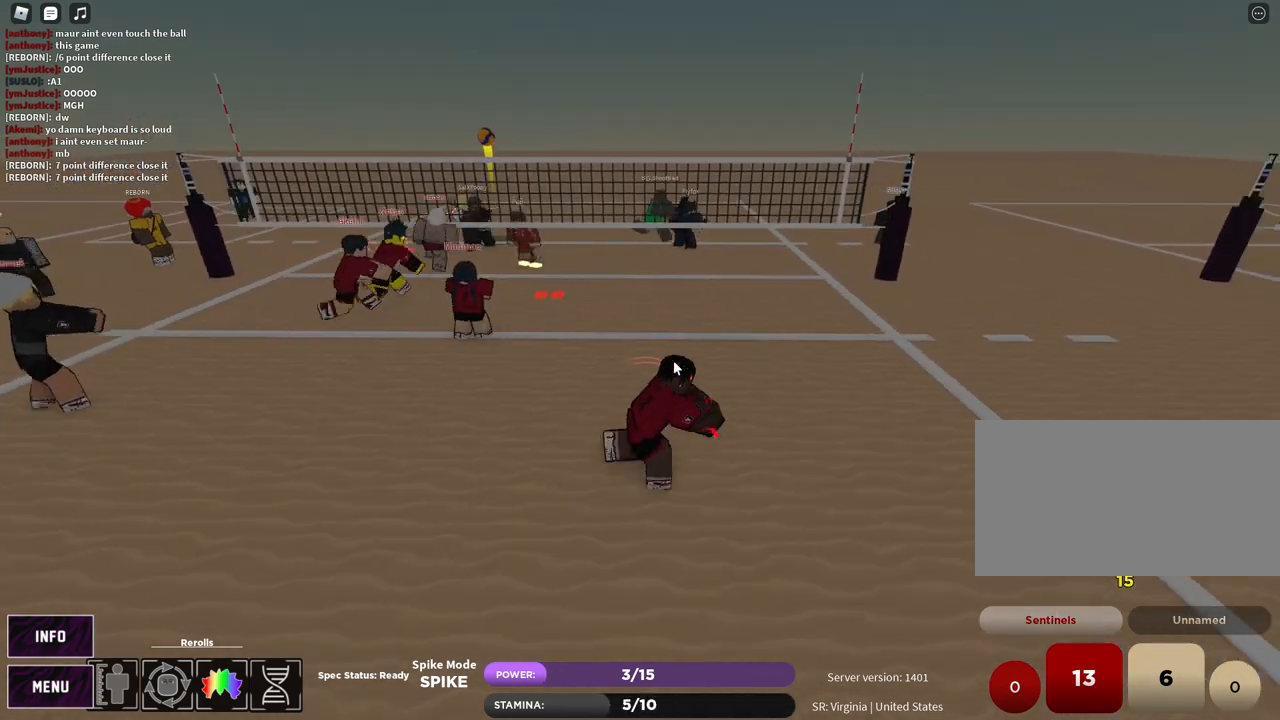
{"keys": ["shift"], "mouse": [], "events": [[200, "mouse_right", "down"], [333, "shift", "down"], [500, "mouse_right", "up"]]}
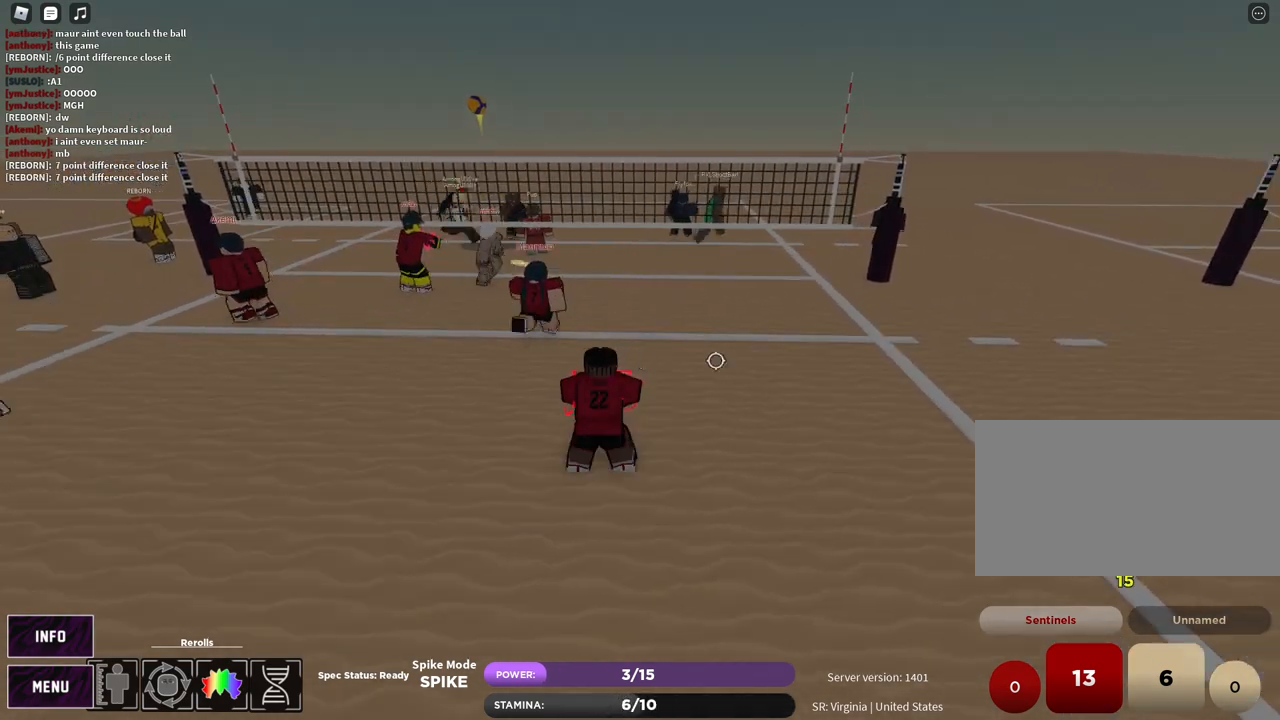
{"keys": [], "mouse": [], "events": [[17, "shift", "up"], [183, "z", "down"], [267, "e", "down"], [300, "z", "up"], [333, "e", "up"], [417, "e", "down"], [500, "e", "up"]]}
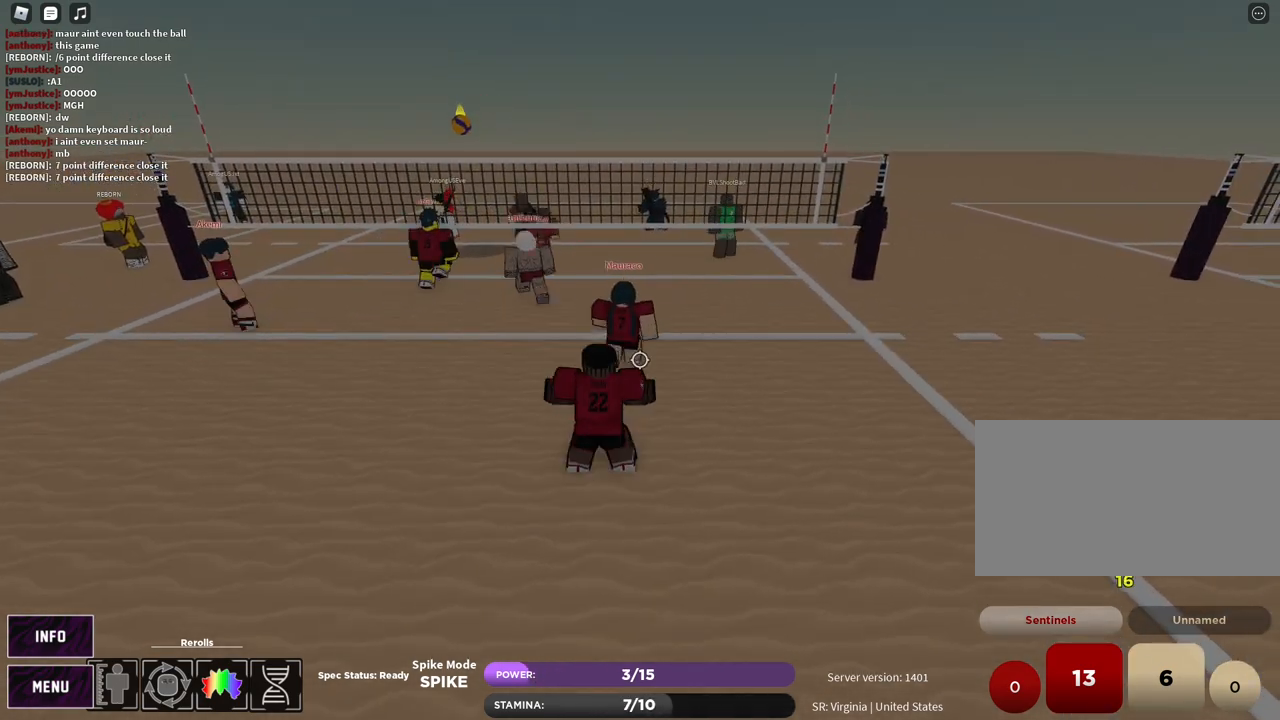
{"keys": [], "mouse": [], "events": [[200, "d", "down"], [300, "d", "up"]]}
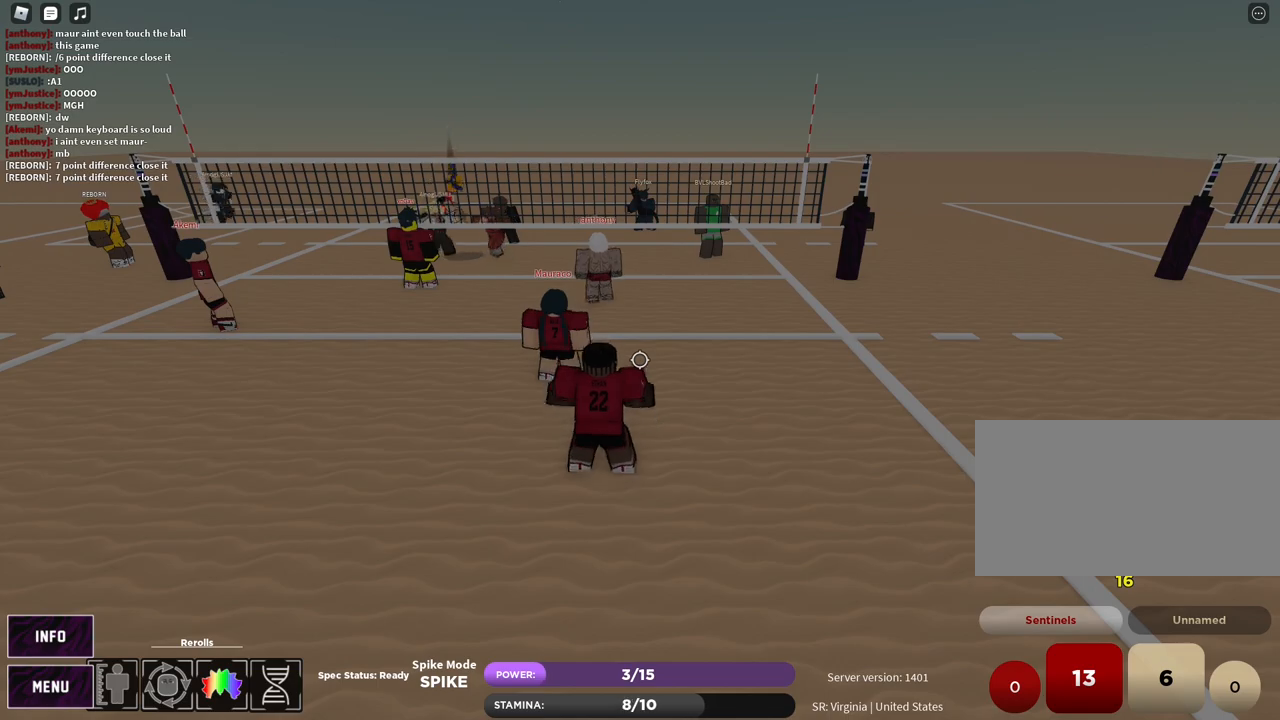
{"keys": [], "mouse": [], "events": []}
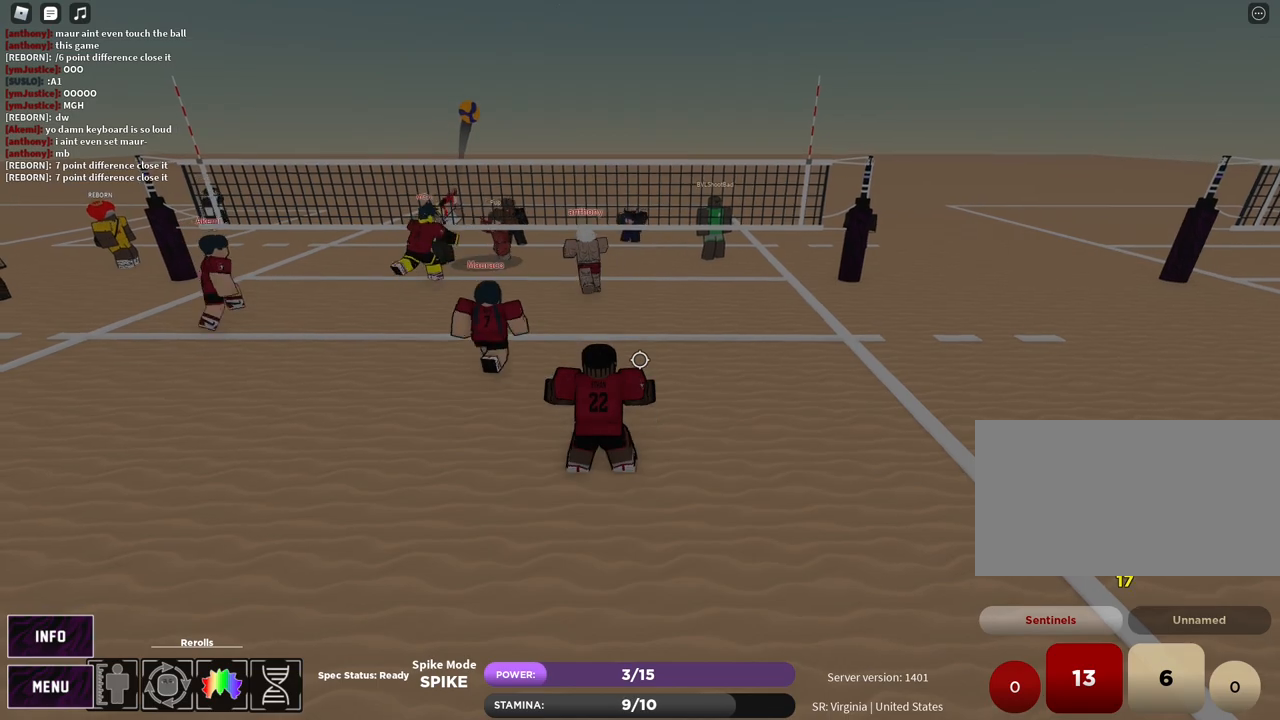
{"keys": ["t"], "mouse": [], "events": [[317, "t", "down"]]}
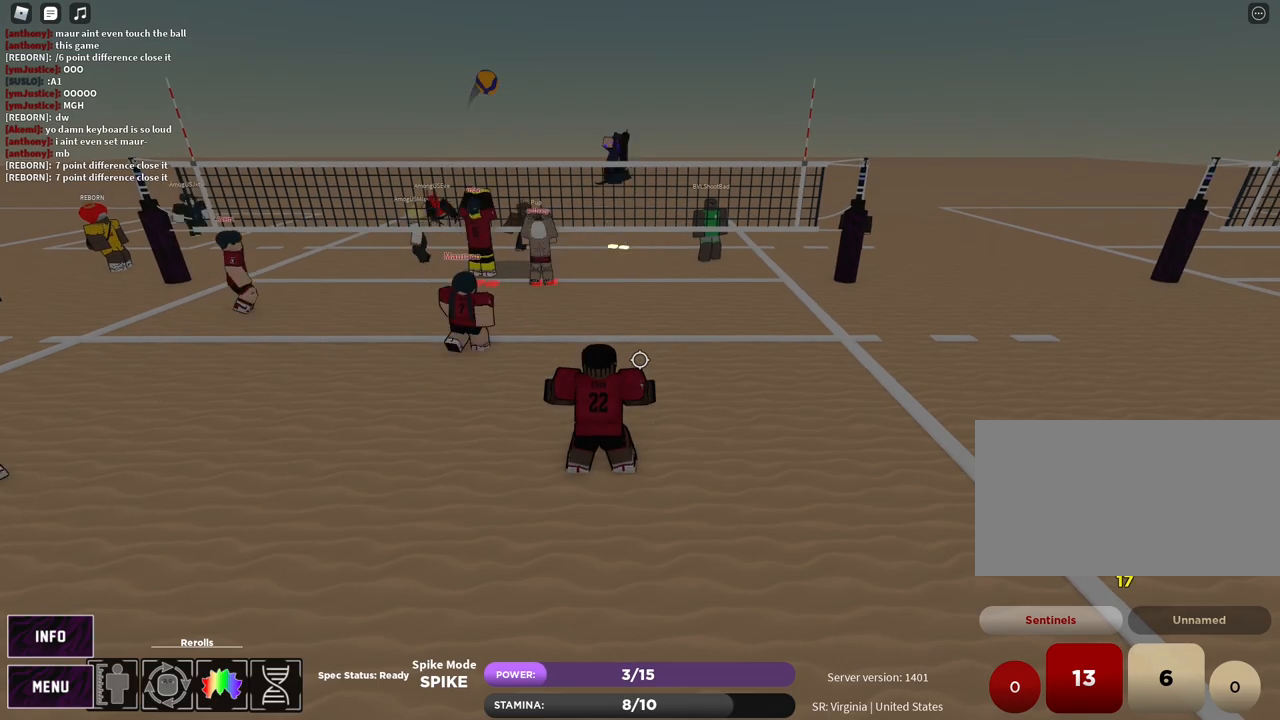
{"keys": ["d", "t", "w"], "mouse": [], "events": [[83, "t", "up"], [233, "w", "down"], [317, "d", "down"], [317, "t", "down"]]}
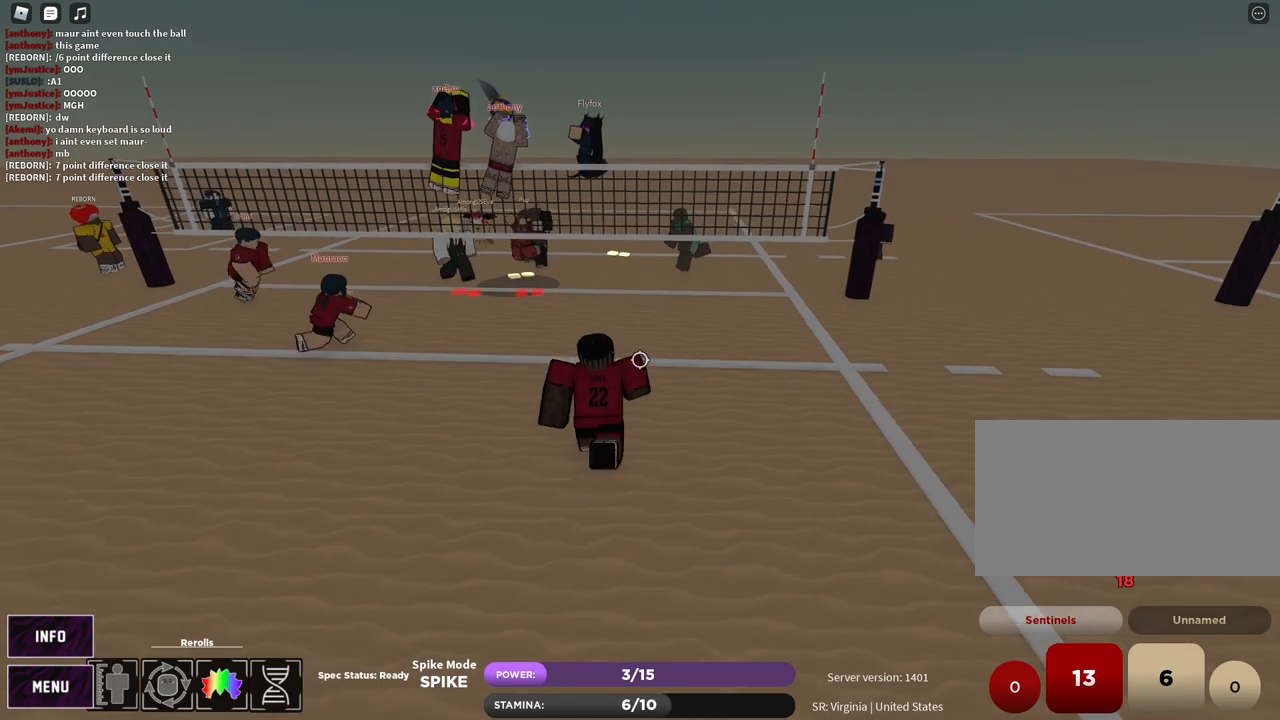
{"keys": ["d", "w", "z"], "mouse": [], "events": [[17, "q", "down"], [100, "q", "up"], [133, "t", "up"], [167, "mouse_left", "down"], [417, "mouse_left", "up"], [433, "z", "down"]]}
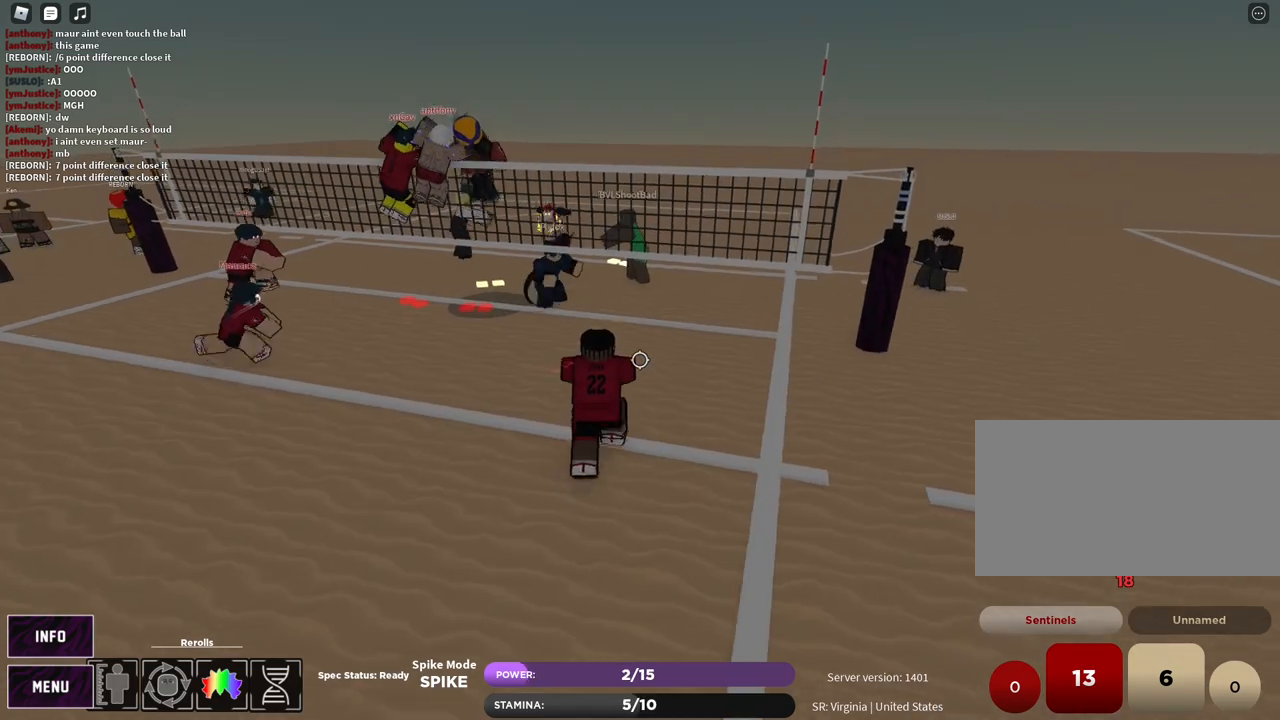
{"keys": ["s", "z"], "mouse": ["right"], "events": [[17, "z", "up"], [67, "d", "up"], [183, "shift", "down"], [217, "a", "down"], [317, "a", "up"], [317, "shift", "up"], [333, "w", "up"], [367, "mouse_right", "down"], [450, "s", "down"], [450, "z", "down"]]}
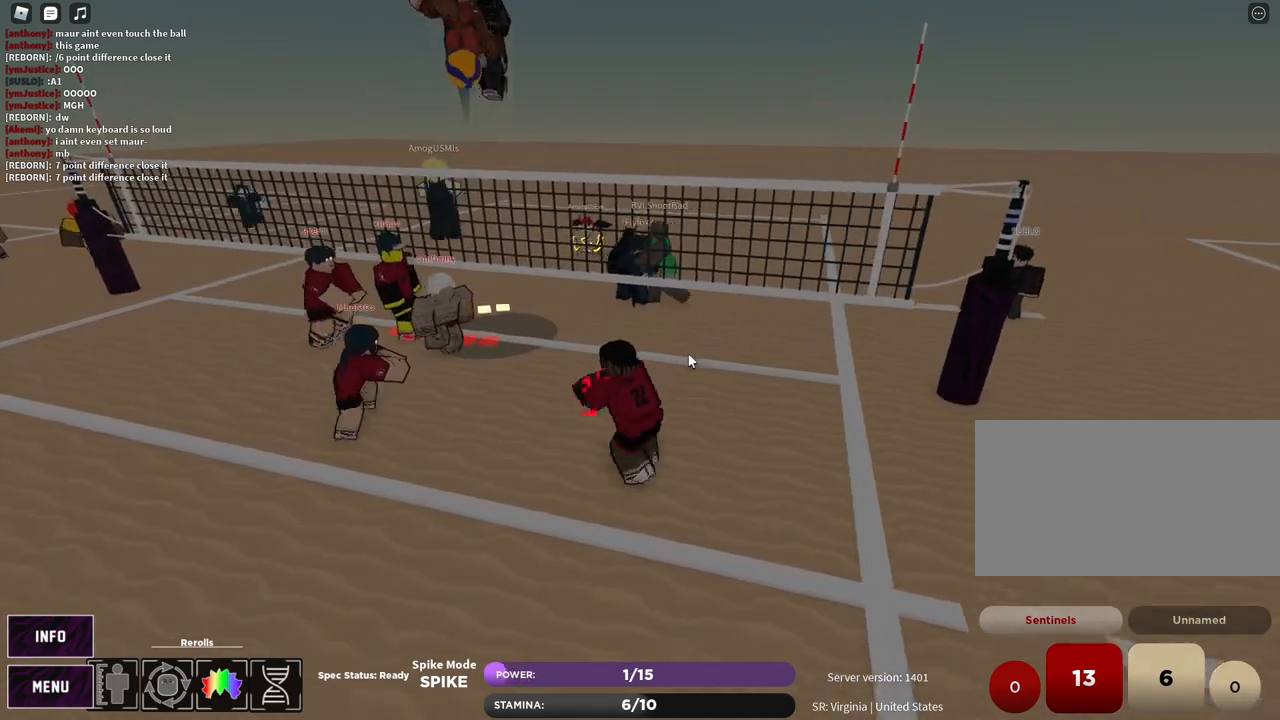
{"keys": ["a", "c", "s"], "mouse": [], "events": [[33, "z", "up"], [183, "a", "down"], [400, "c", "down"], [467, "mouse_right", "up"]]}
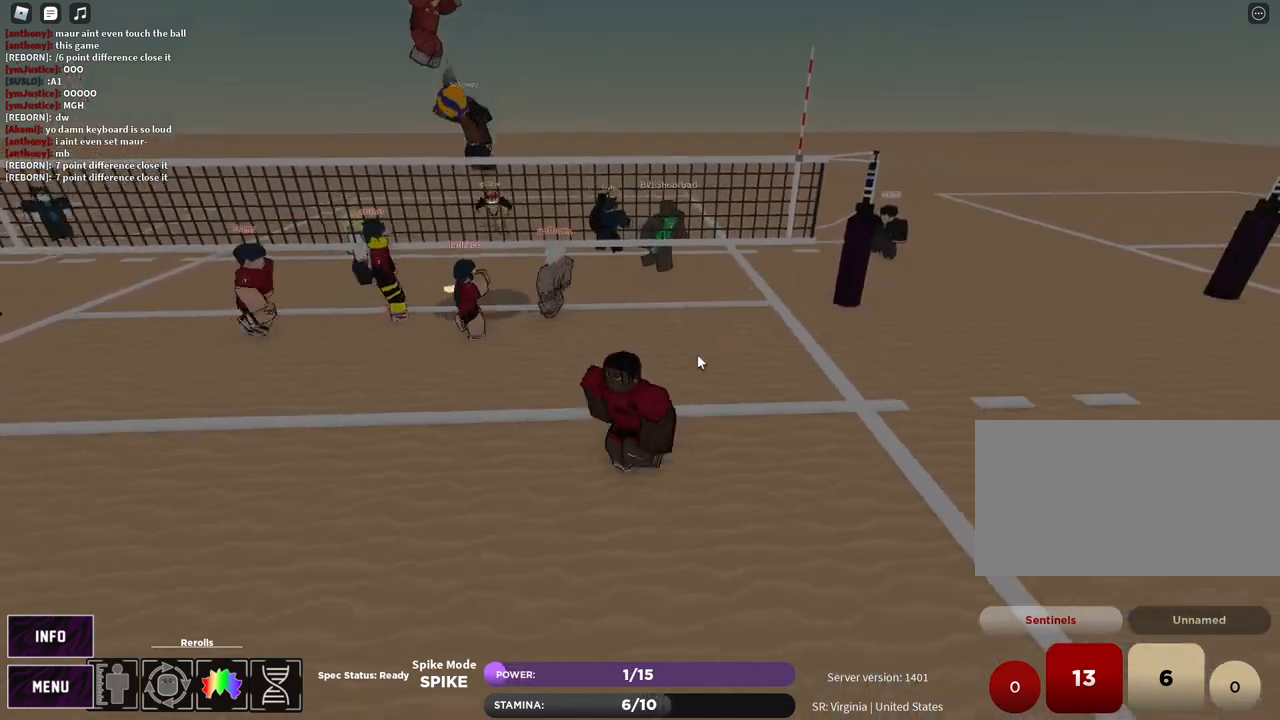
{"keys": ["s"], "mouse": ["right"], "events": [[33, "c", "up"], [100, "s", "up"], [300, "a", "up"], [367, "mouse_right", "down"], [467, "s", "down"]]}
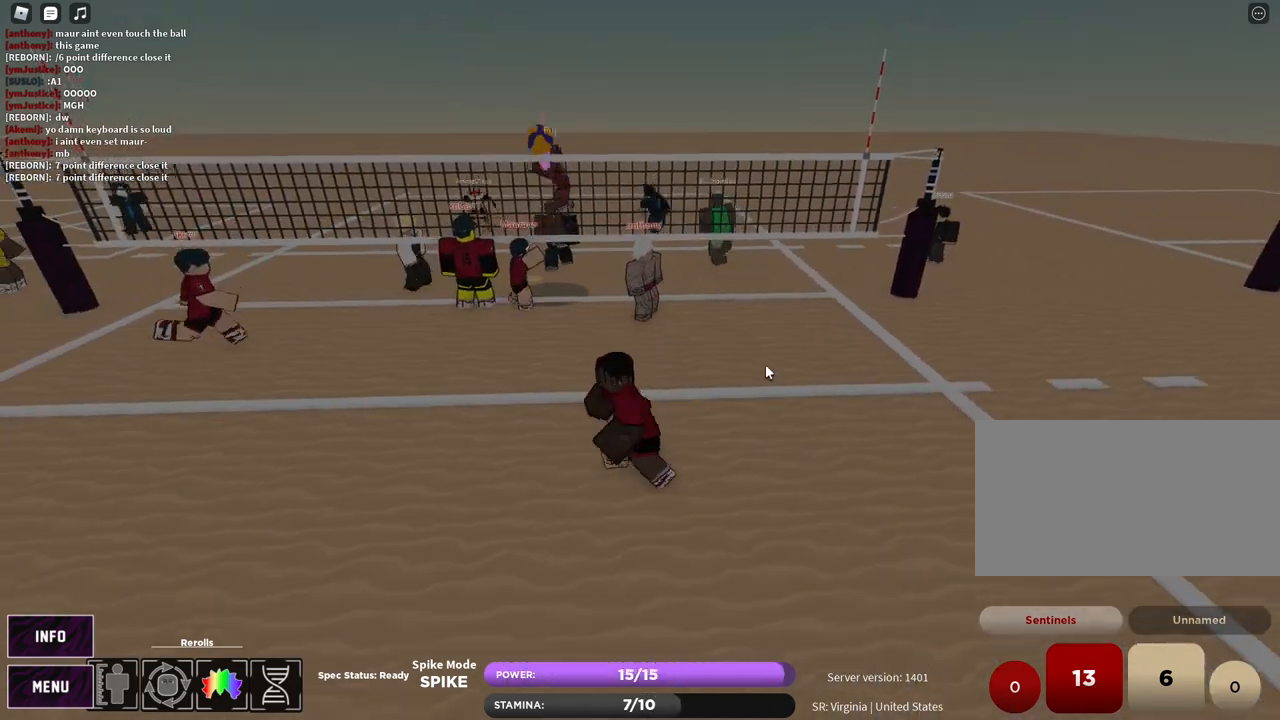
{"keys": ["s"], "mouse": ["right"], "events": [[67, "z", "down"], [133, "e", "down"], [167, "z", "up"], [200, "e", "up"], [267, "e", "down"], [350, "e", "up"]]}
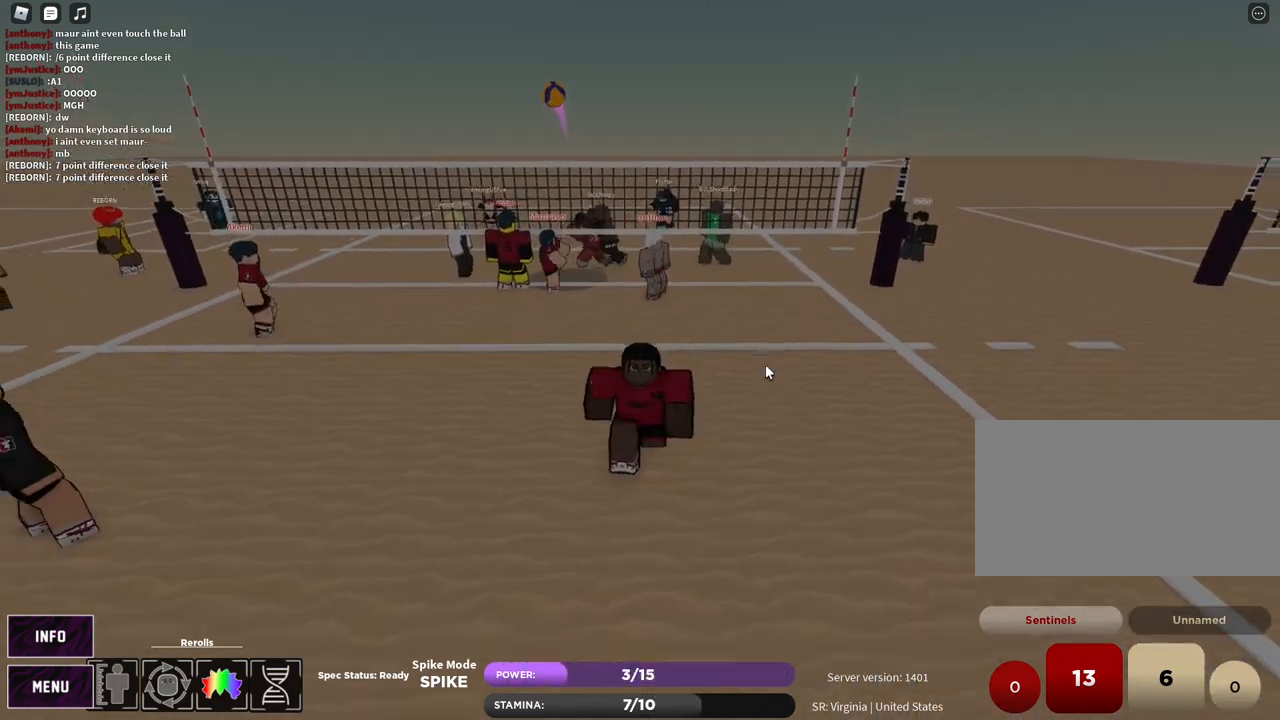
{"keys": ["e", "z"], "mouse": [], "events": [[50, "d", "down"], [83, "shift", "down"], [250, "shift", "up"], [300, "s", "up"], [333, "d", "up"], [350, "mouse_right", "up"], [433, "z", "down"], [483, "e", "down"]]}
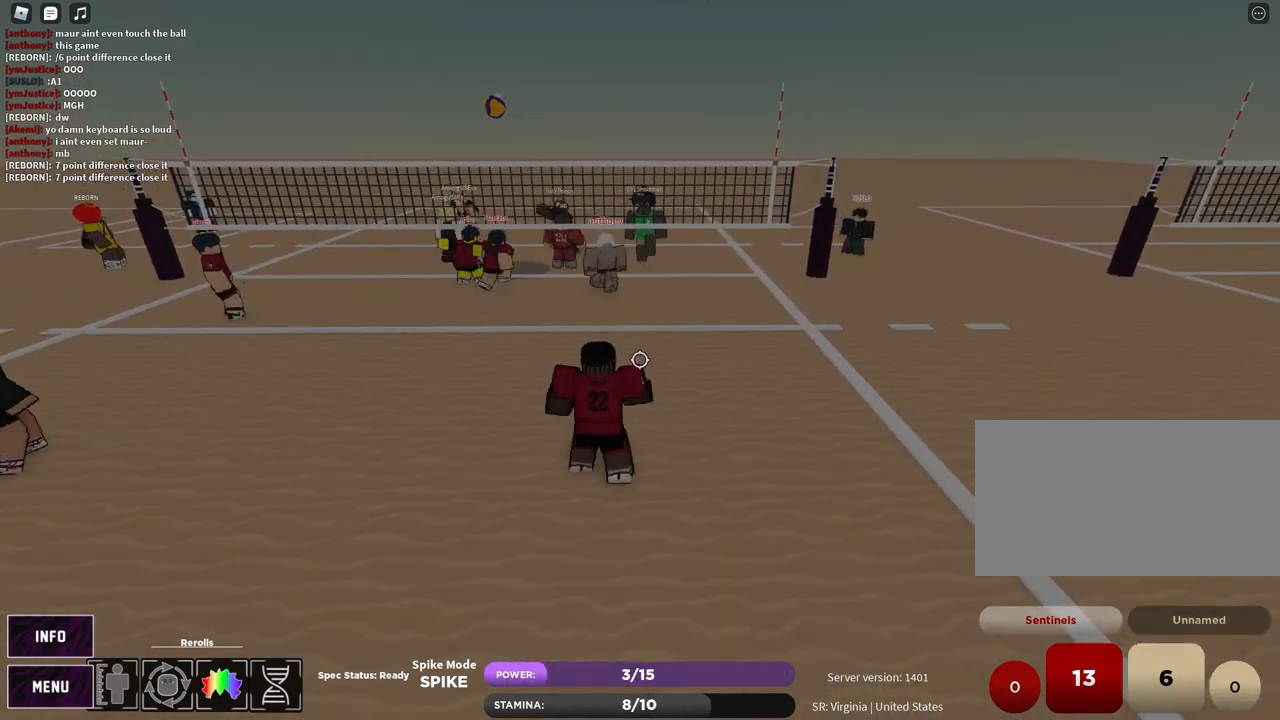
{"keys": ["a"], "mouse": [], "events": [[33, "z", "up"], [50, "e", "up"], [117, "e", "down"], [200, "e", "up"], [250, "a", "down"], [267, "w", "down"], [350, "t", "down"], [483, "t", "up"], [500, "w", "up"]]}
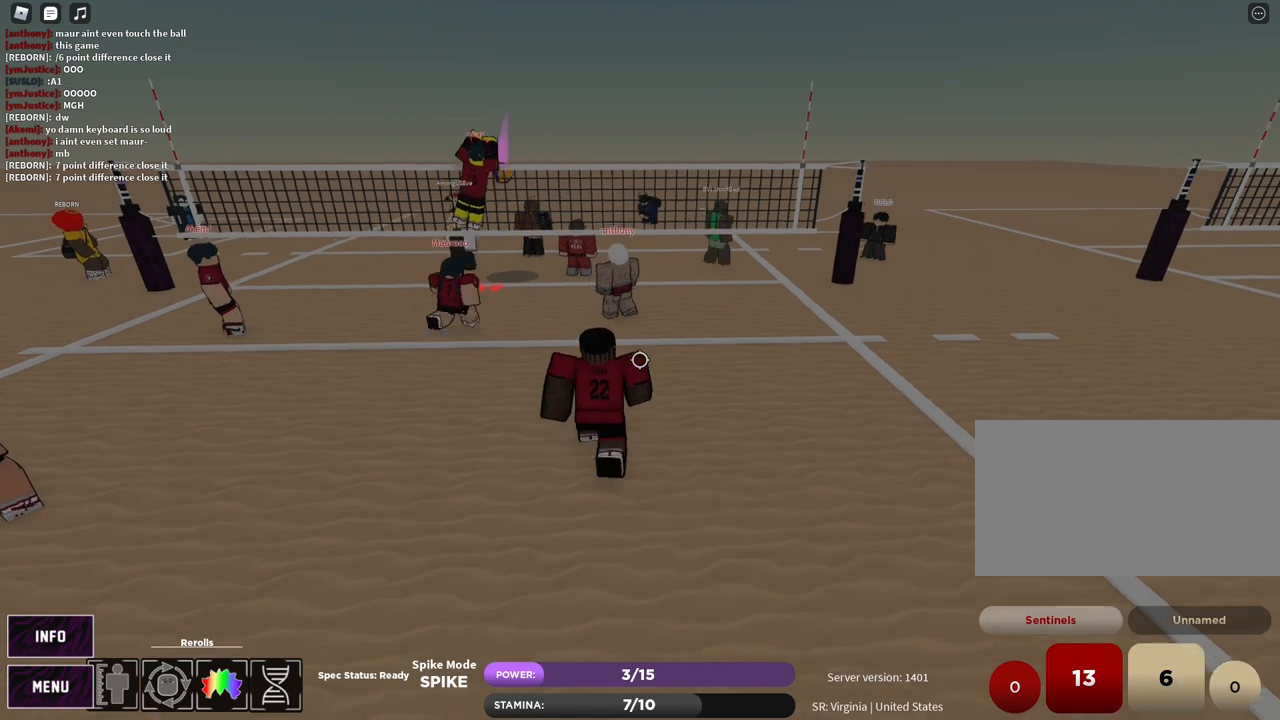
{"keys": [], "mouse": [], "events": [[17, "a", "up"]]}
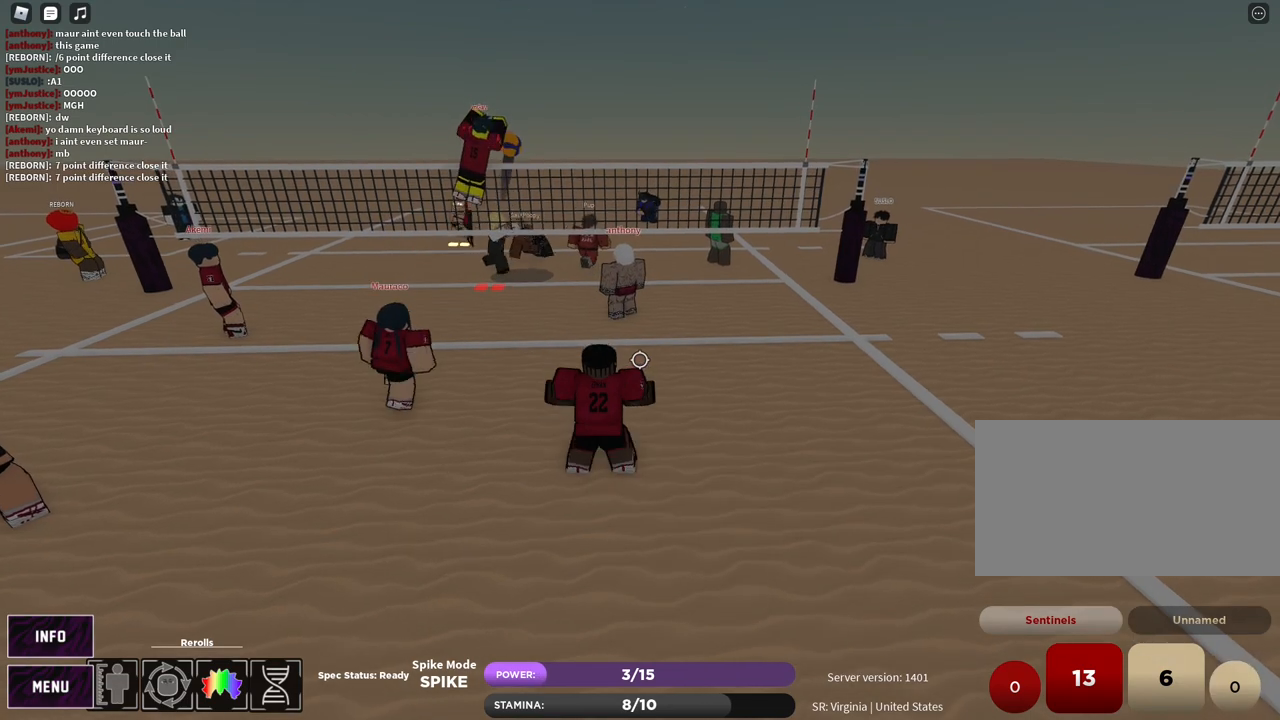
{"keys": [], "mouse": [], "events": [[50, "s", "down"], [83, "d", "down"], [283, "s", "up"], [400, "d", "up"]]}
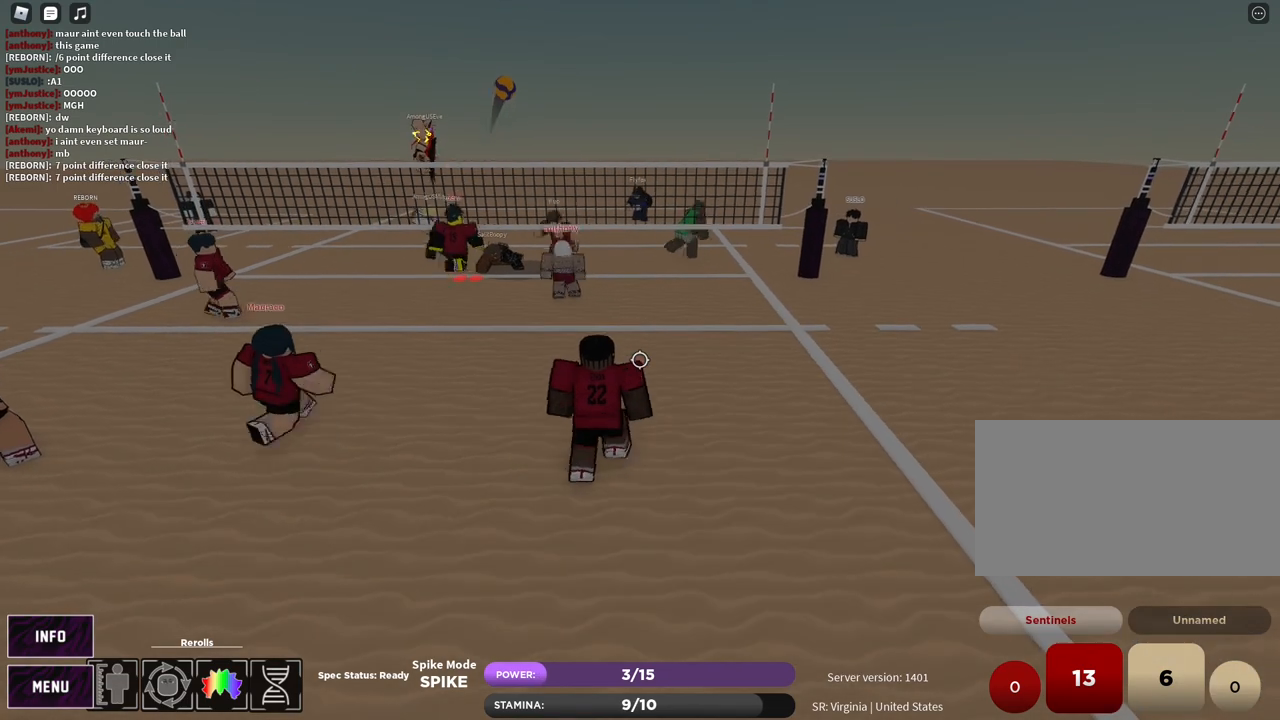
{"keys": ["t"], "mouse": [], "events": [[33, "w", "down"], [83, "d", "down"], [117, "t", "down"], [167, "w", "up"], [200, "d", "up"]]}
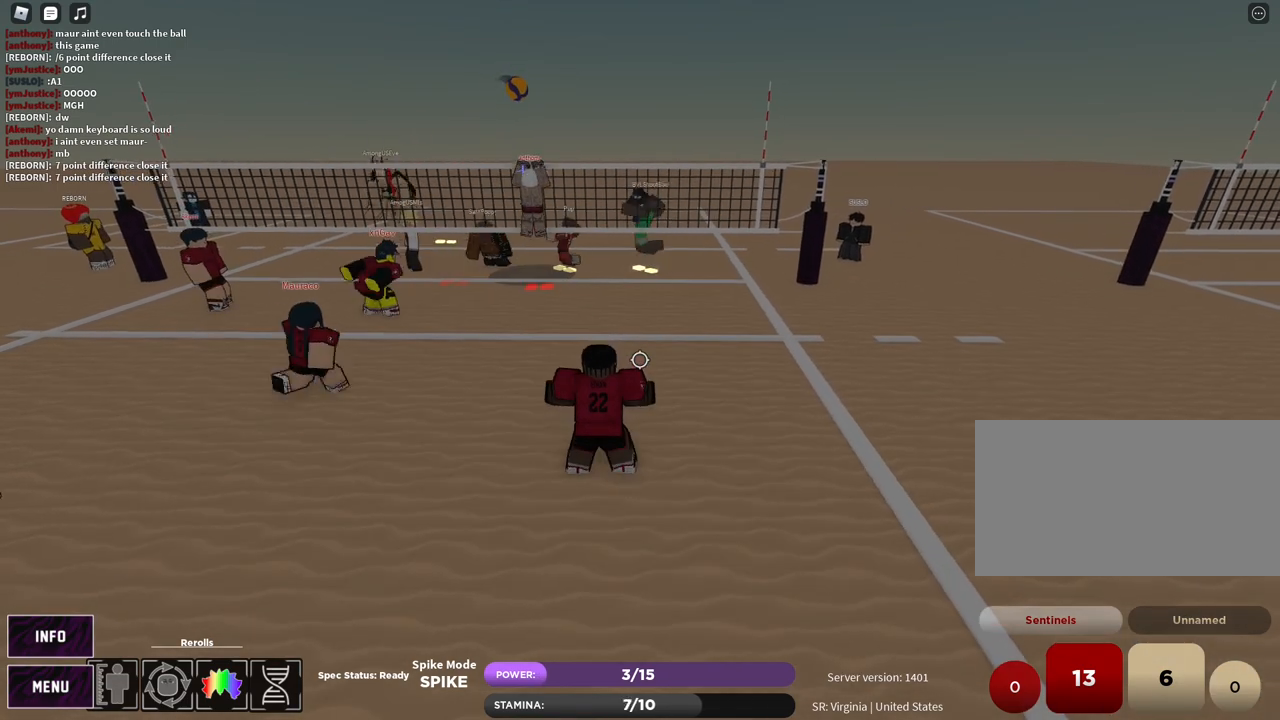
{"keys": ["a", "shift"], "mouse": [], "events": [[33, "d", "down"], [50, "w", "down"], [217, "t", "up"], [283, "d", "up"], [300, "w", "up"], [400, "shift", "down"], [500, "a", "down"]]}
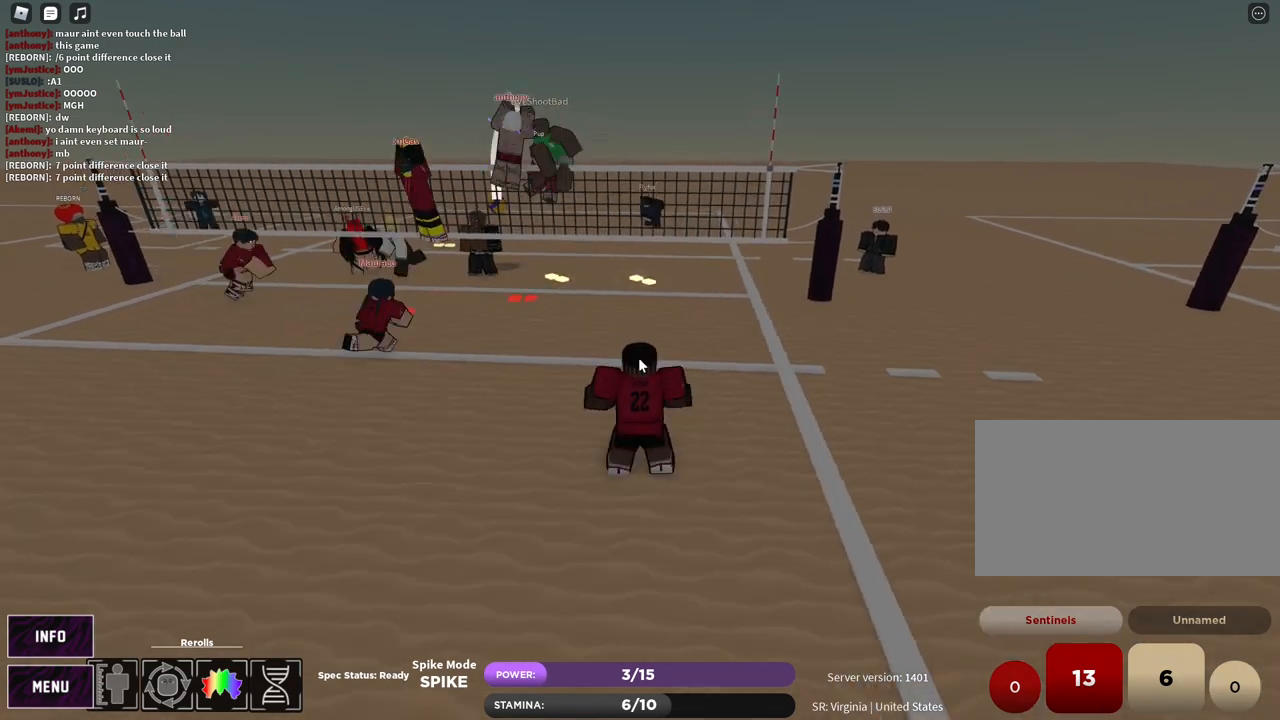
{"keys": ["a", "s"], "mouse": [], "events": [[33, "shift", "up"], [217, "a", "up"], [300, "mouse_left", "down"], [383, "mouse_left", "up"], [417, "a", "down"], [433, "s", "down"]]}
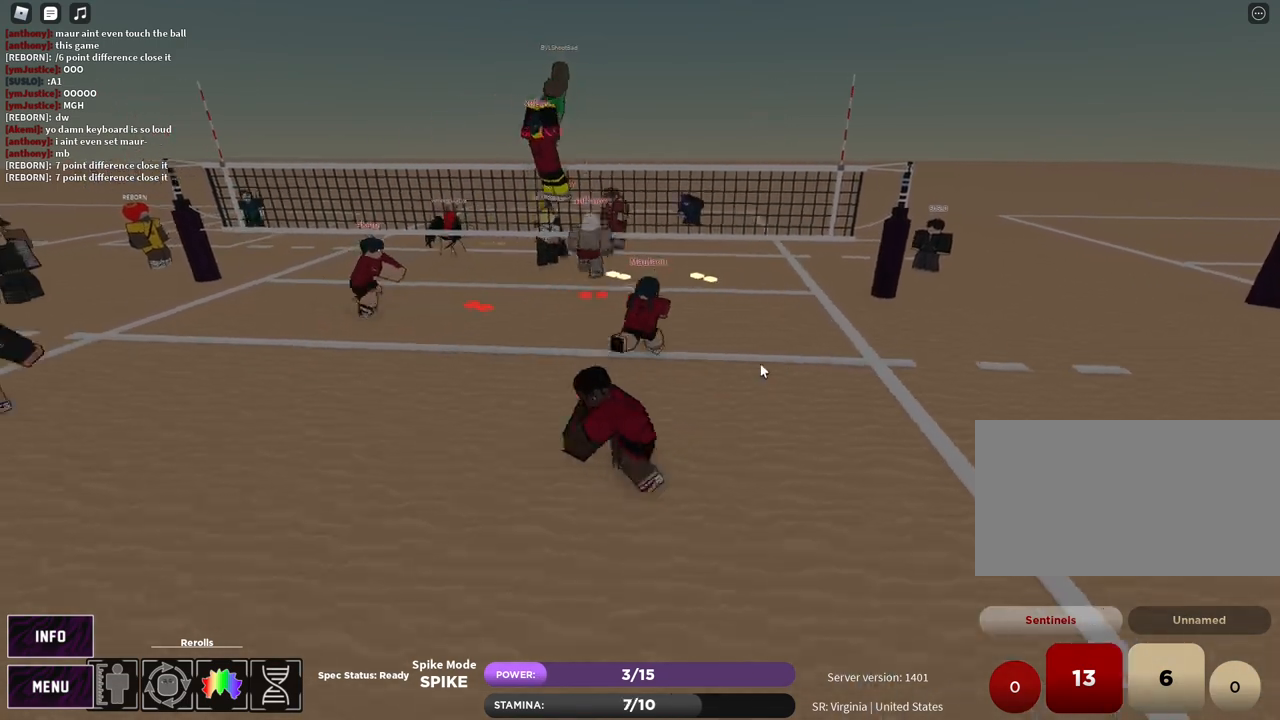
{"keys": [], "mouse": [], "events": [[33, "a", "up"], [167, "s", "up"], [383, "g", "down"], [433, "g", "up"]]}
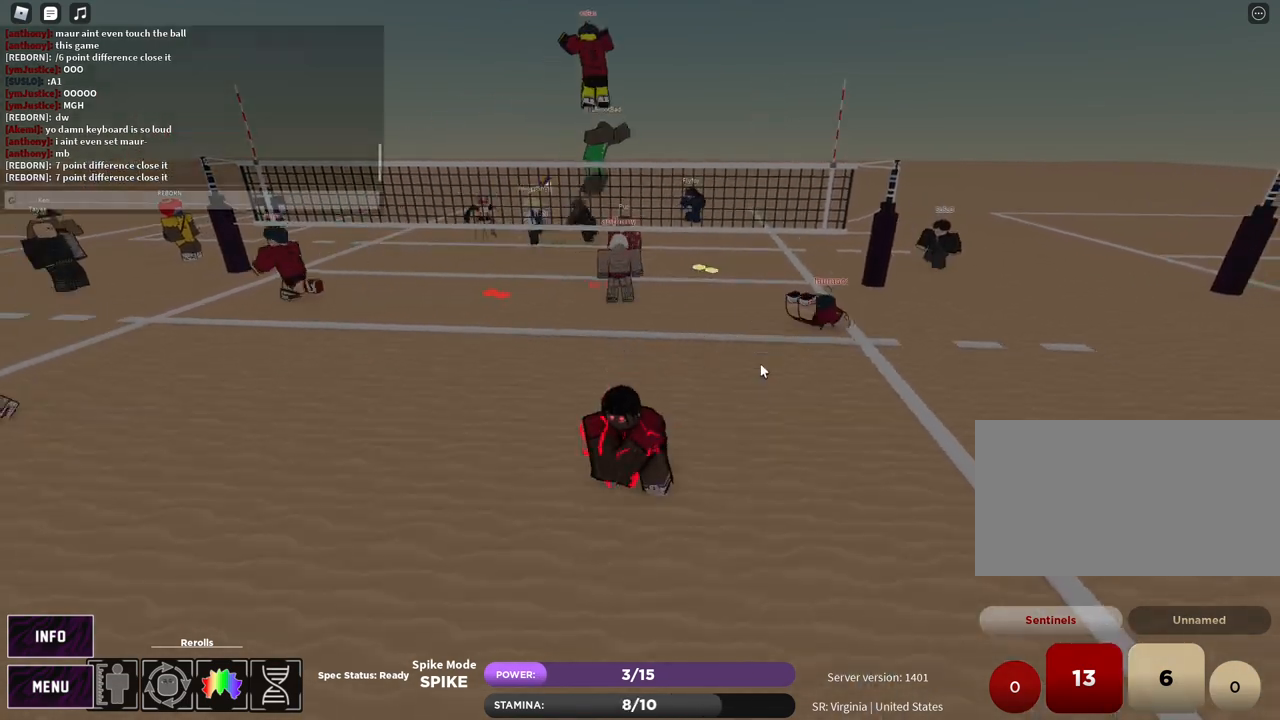
{"keys": ["a"], "mouse": [], "events": [[17, "b", "down"], [83, "b", "up"], [250, "a", "down"]]}
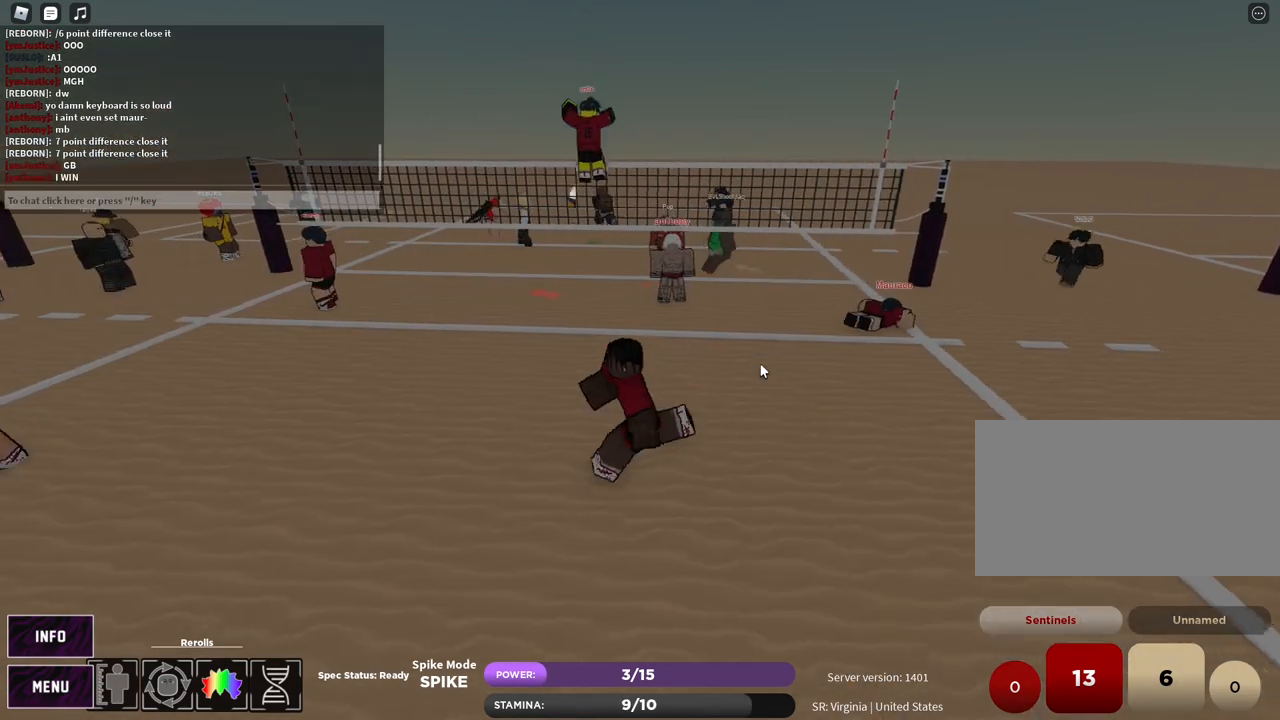
{"keys": [], "mouse": [], "events": [[283, "a", "up"]]}
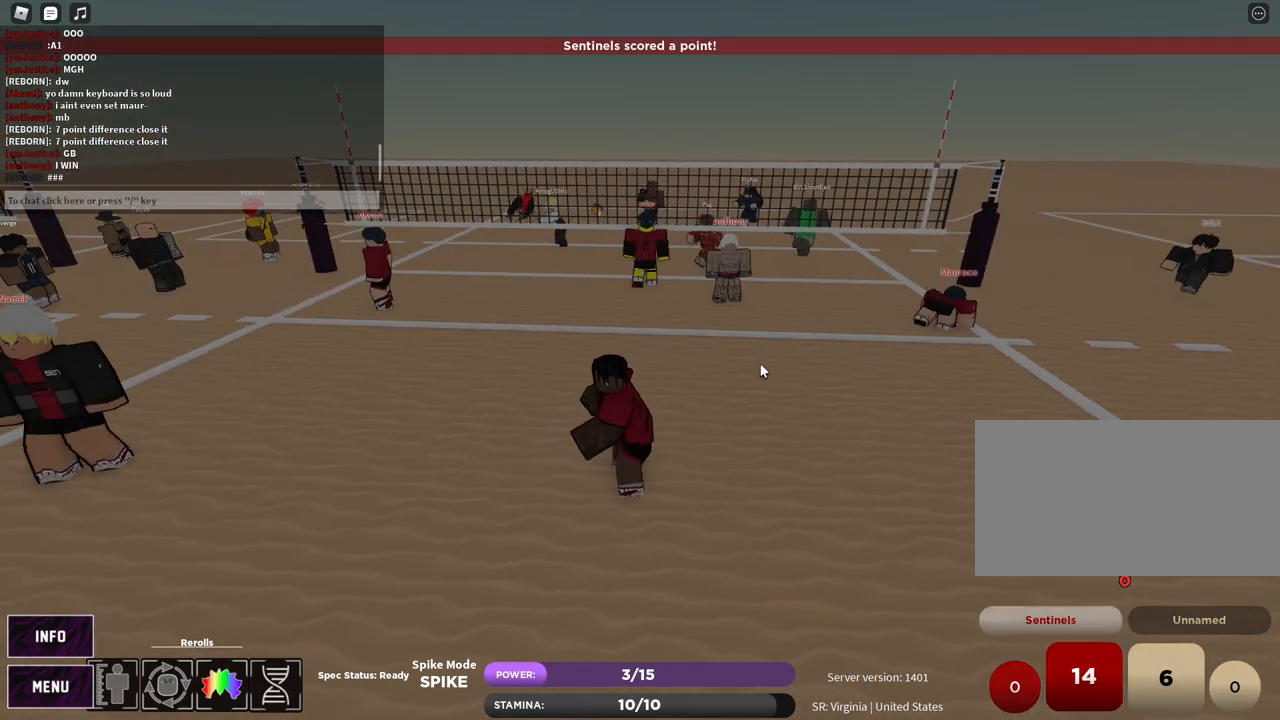
{"keys": [], "mouse": [], "events": []}
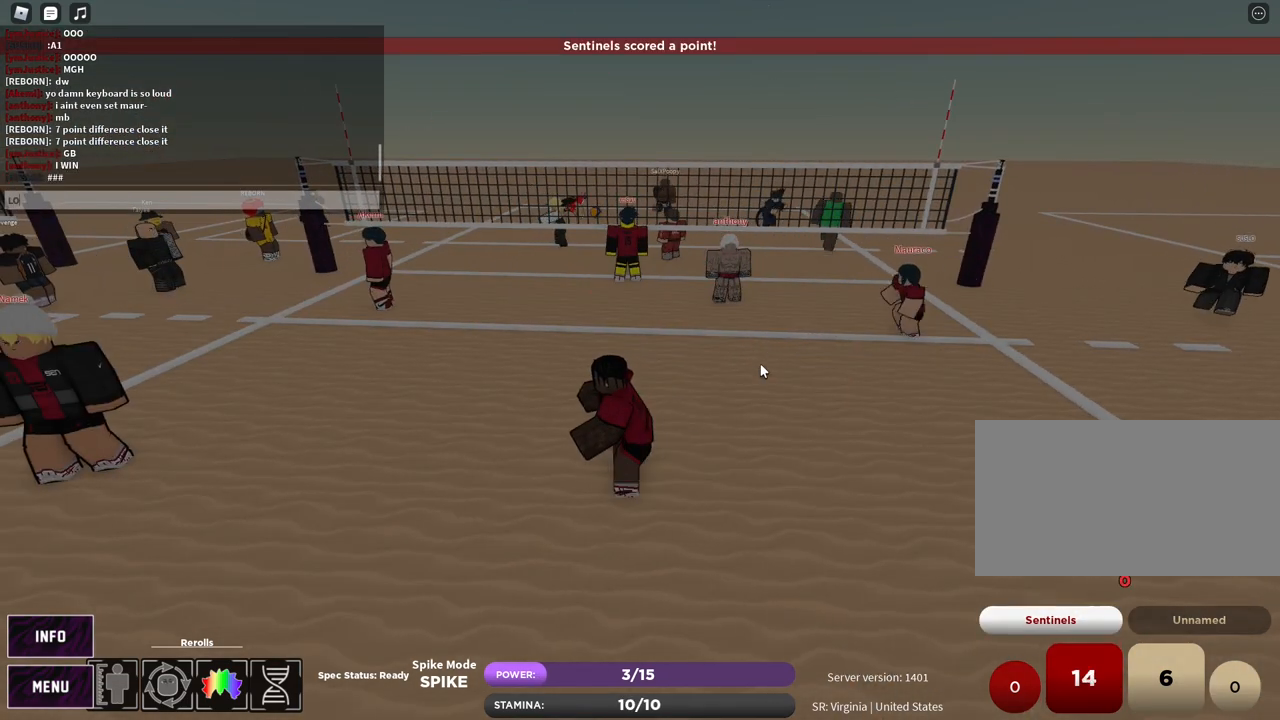
{"keys": [], "mouse": [], "events": []}
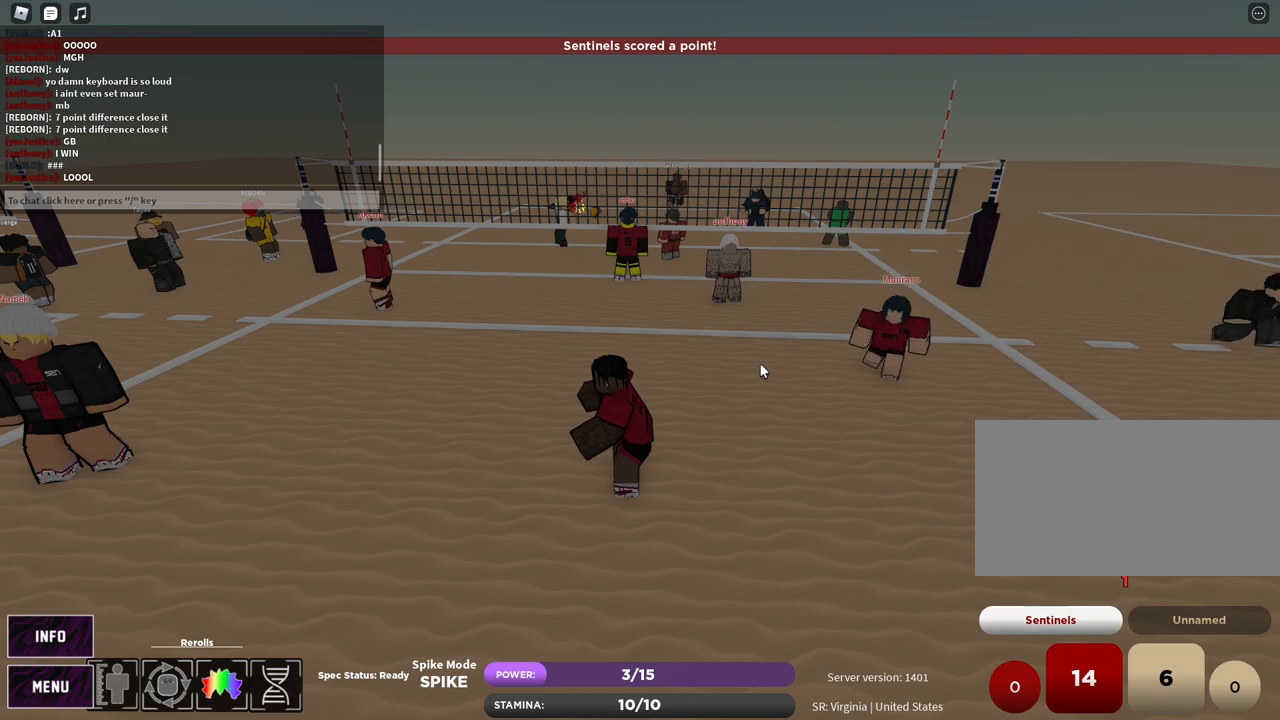
{"keys": [], "mouse": [], "events": [[100, "a", "down"], [183, "a", "up"], [317, "z", "down"], [367, "e", "down"], [400, "z", "up"], [433, "e", "up"]]}
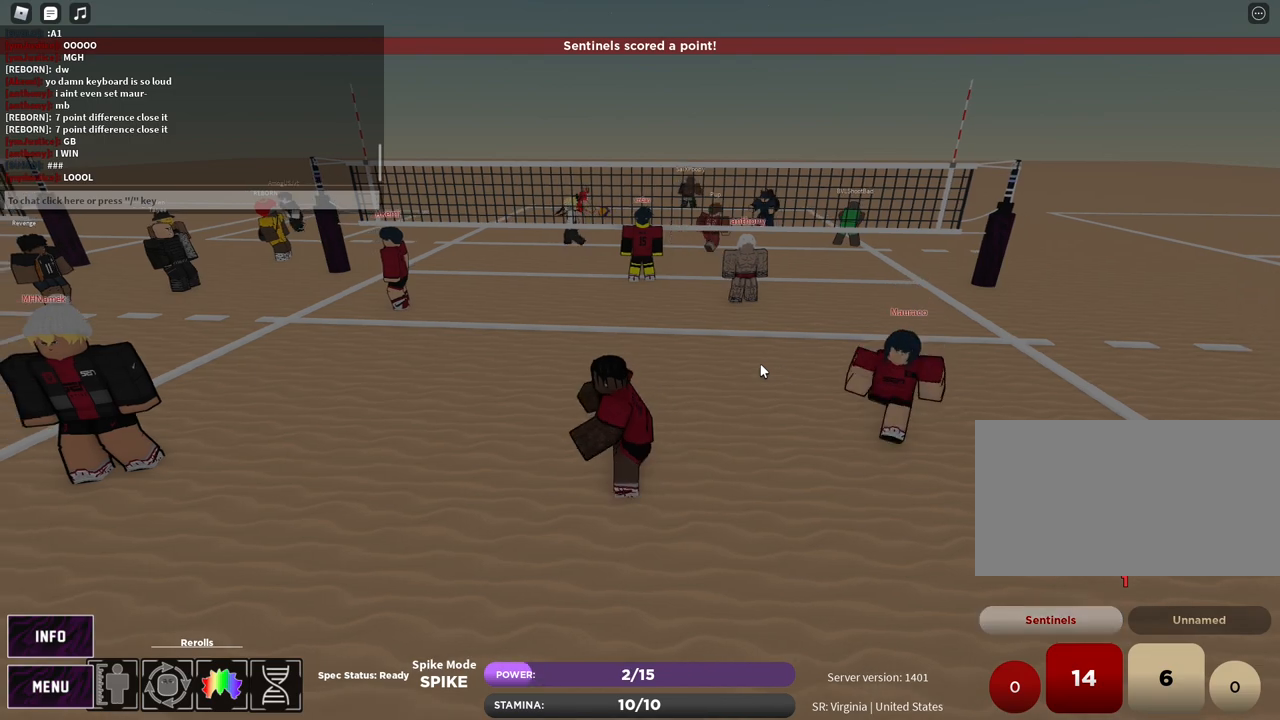
{"keys": [], "mouse": [], "events": [[17, "e", "down"], [83, "e", "up"], [133, "z", "down"], [167, "e", "down"], [233, "e", "up"], [250, "z", "up"], [300, "e", "down"], [367, "e", "up"], [400, "e", "down"], [467, "e", "up"]]}
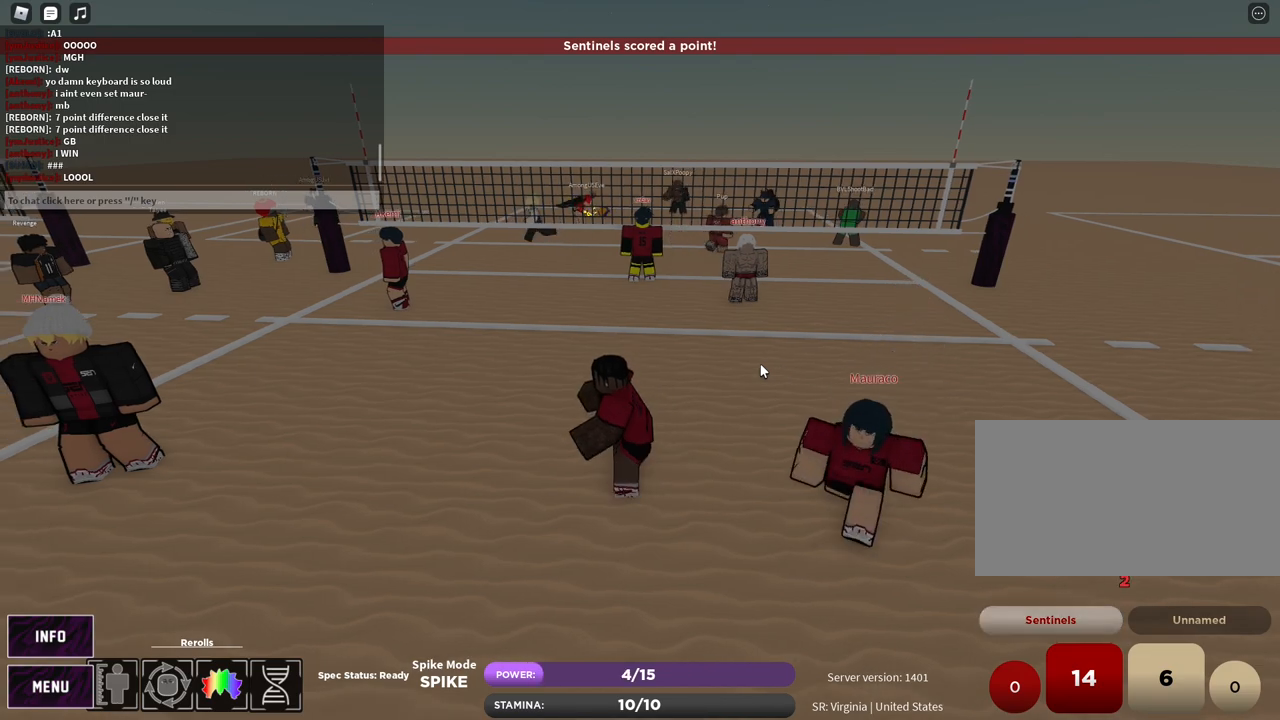
{"keys": [], "mouse": [], "events": [[183, "r", "down"], [267, "r", "up"]]}
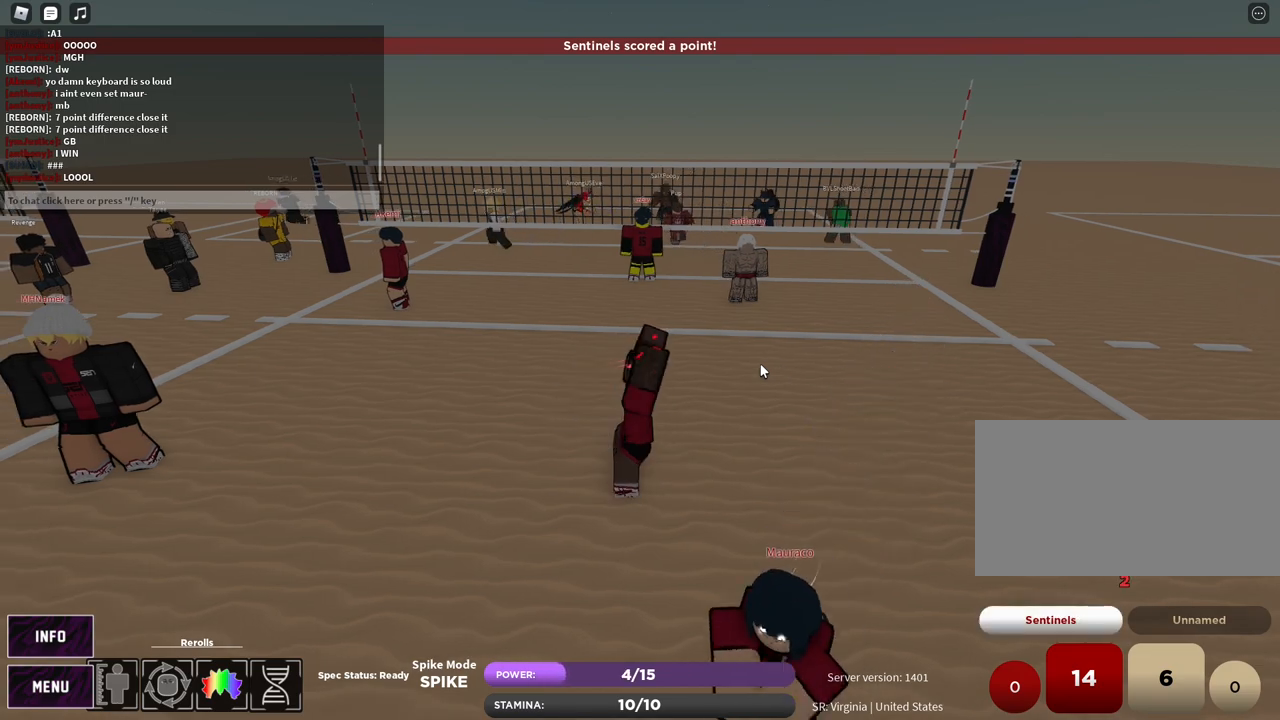
{"keys": [], "mouse": [], "events": []}
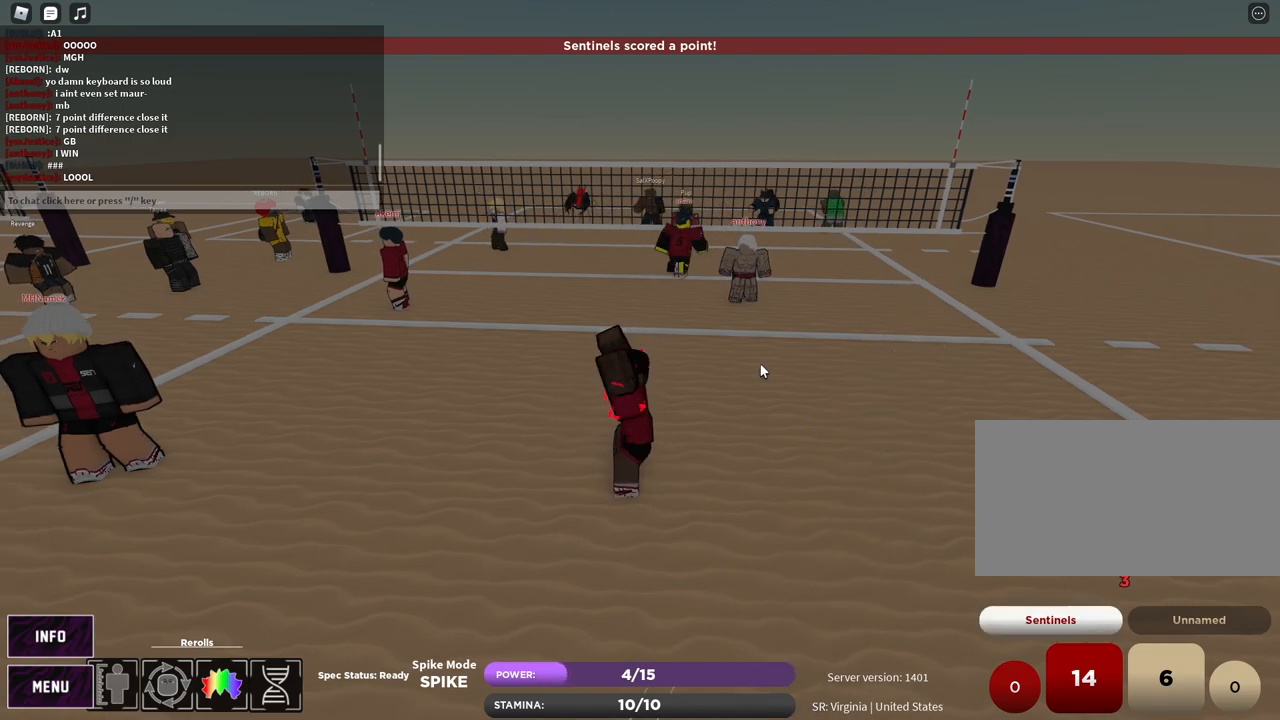
{"keys": ["d", "s"], "mouse": [], "events": [[467, "s", "down"], [500, "d", "down"]]}
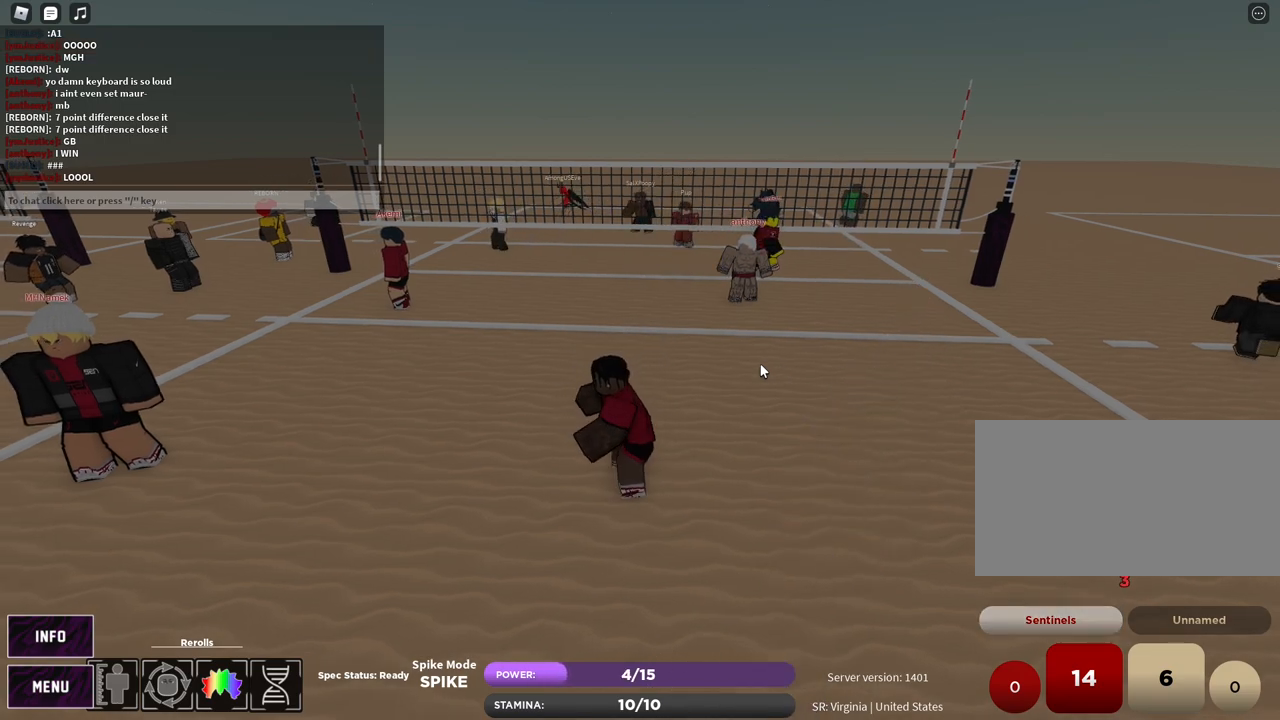
{"keys": ["shift"], "mouse": [], "events": [[67, "s", "up"], [117, "d", "up"], [350, "shift", "down"]]}